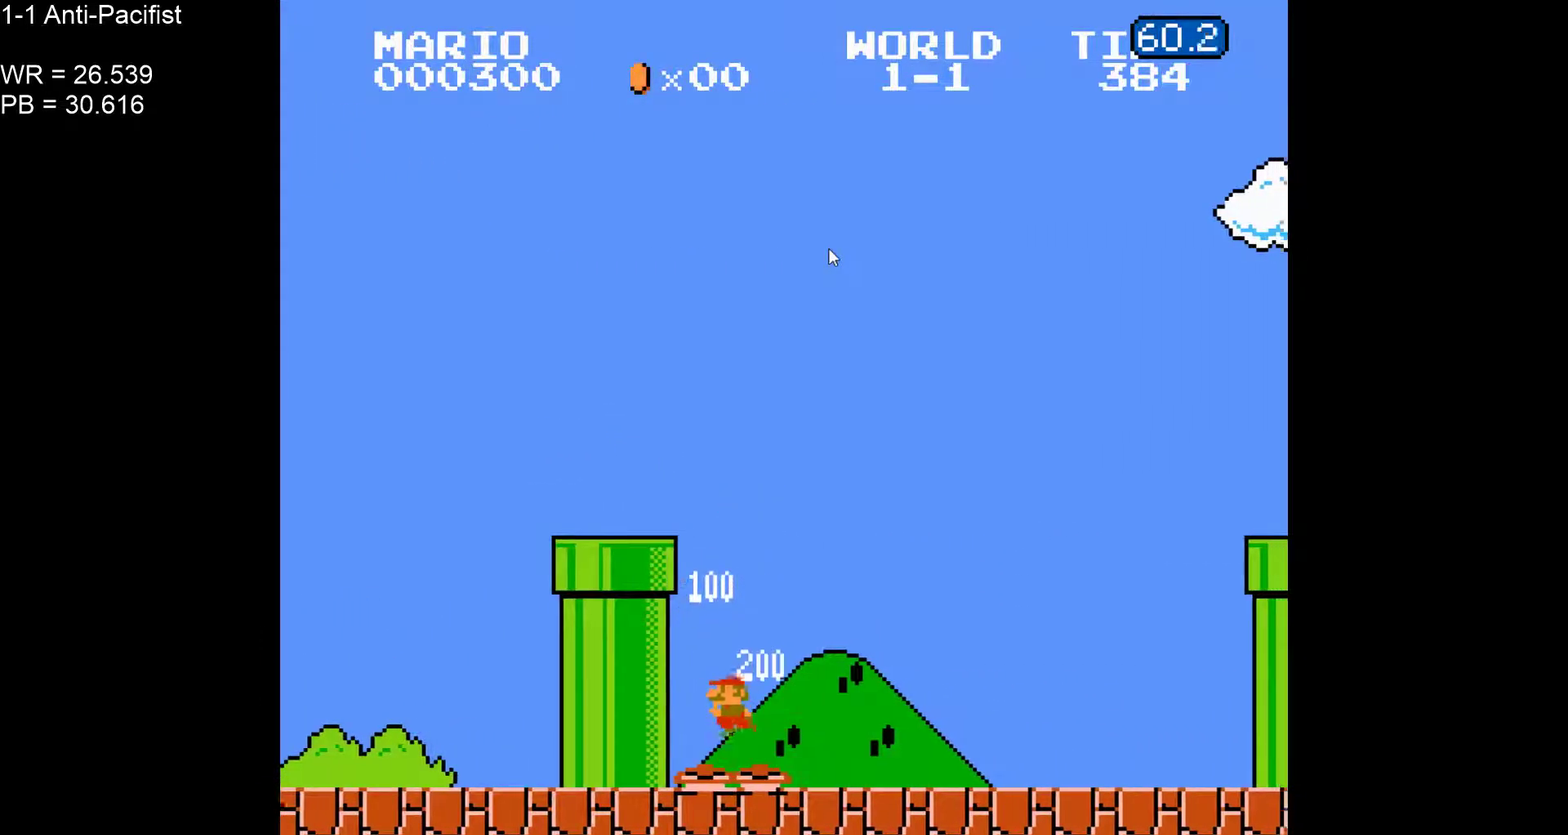
Gameplay with a controller (Nintendo layout); each line is a JSON object with the inputs held at the frame after it. "events" lists button and stick changes between this image and that frame as [ms after this image, input, new state], when the widget could be followed in between. Not read: L3 R3 left_stick.
{"buttons": ["B", "DPAD_RIGHT"], "events": []}
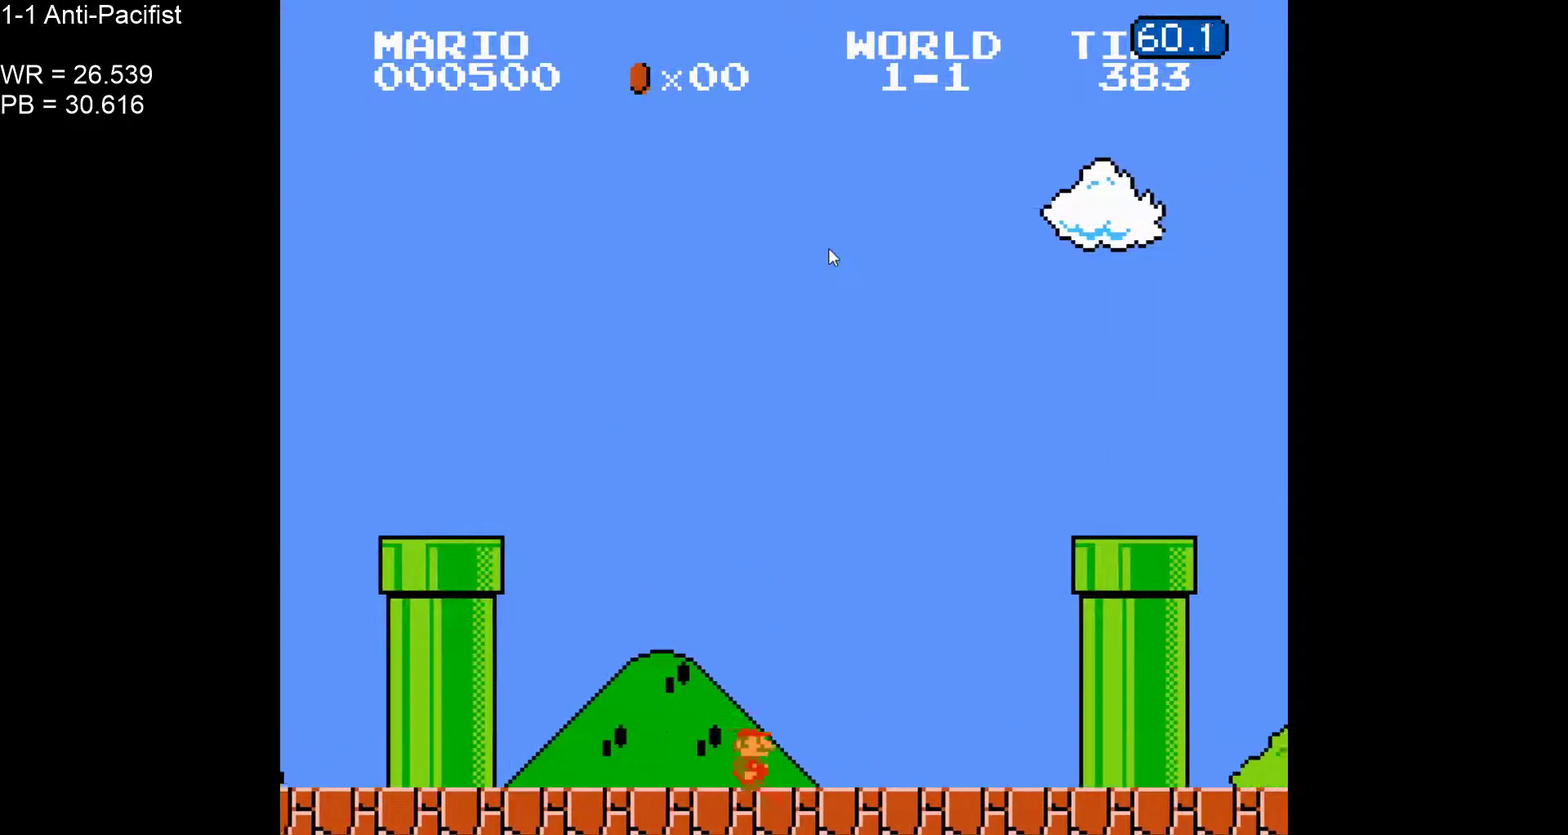
{"buttons": ["A", "B", "DPAD_RIGHT"]}
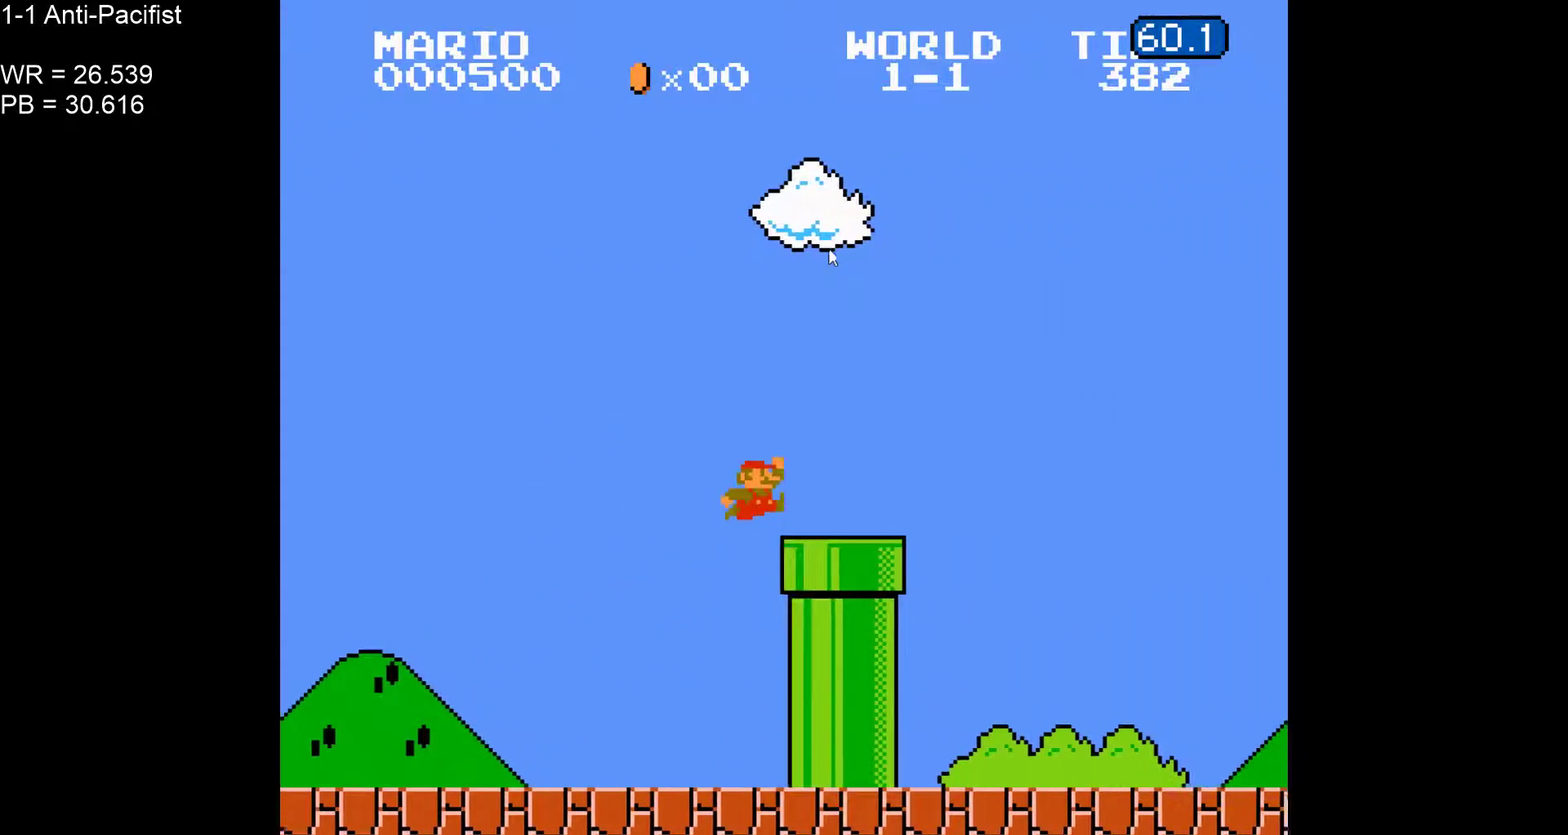
{"buttons": ["B", "DPAD_RIGHT"]}
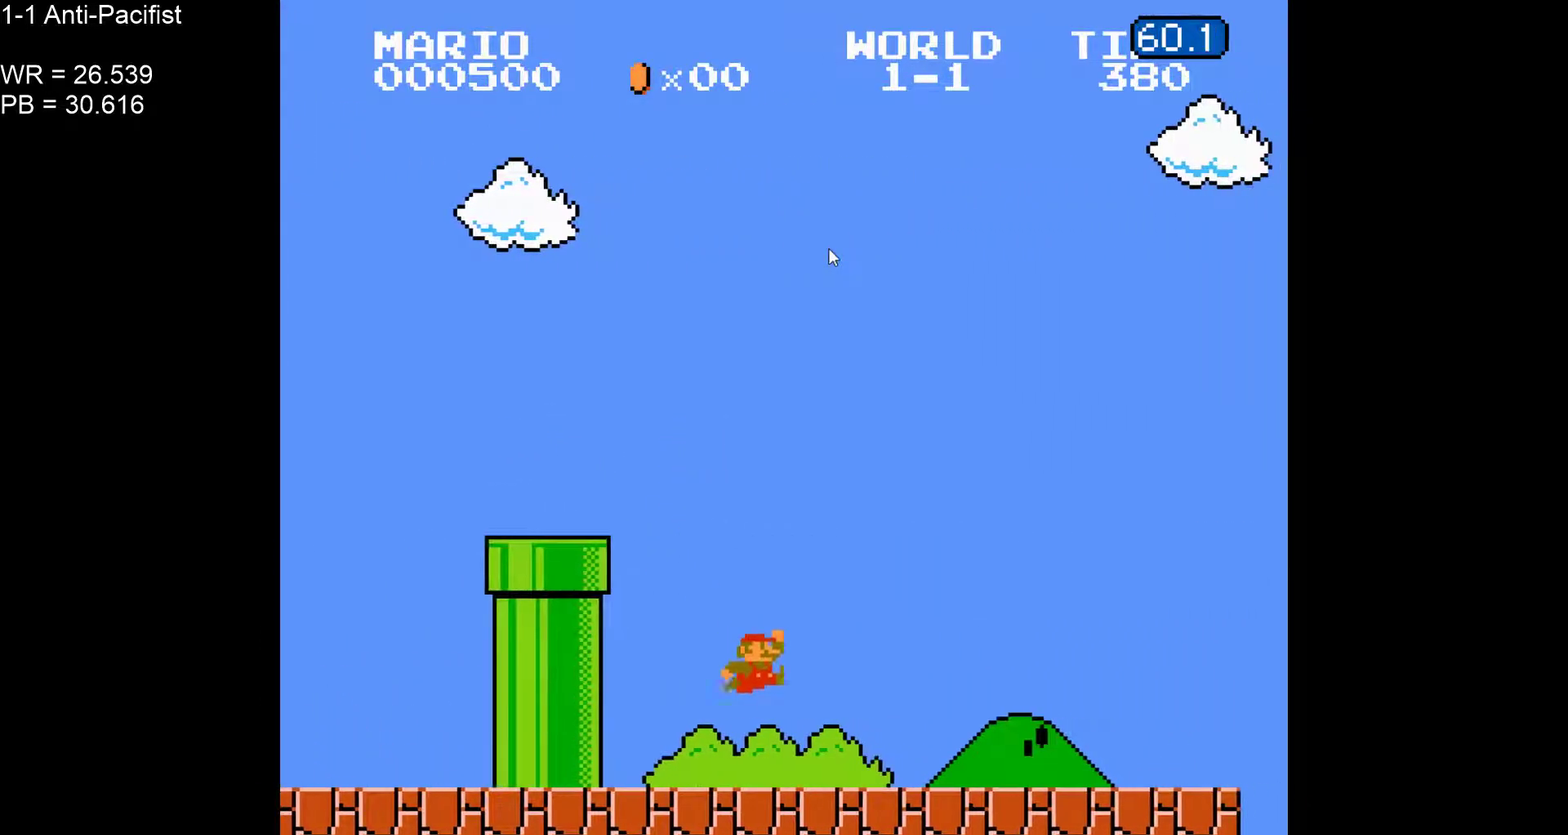
{"buttons": ["B", "DPAD_RIGHT"], "events": []}
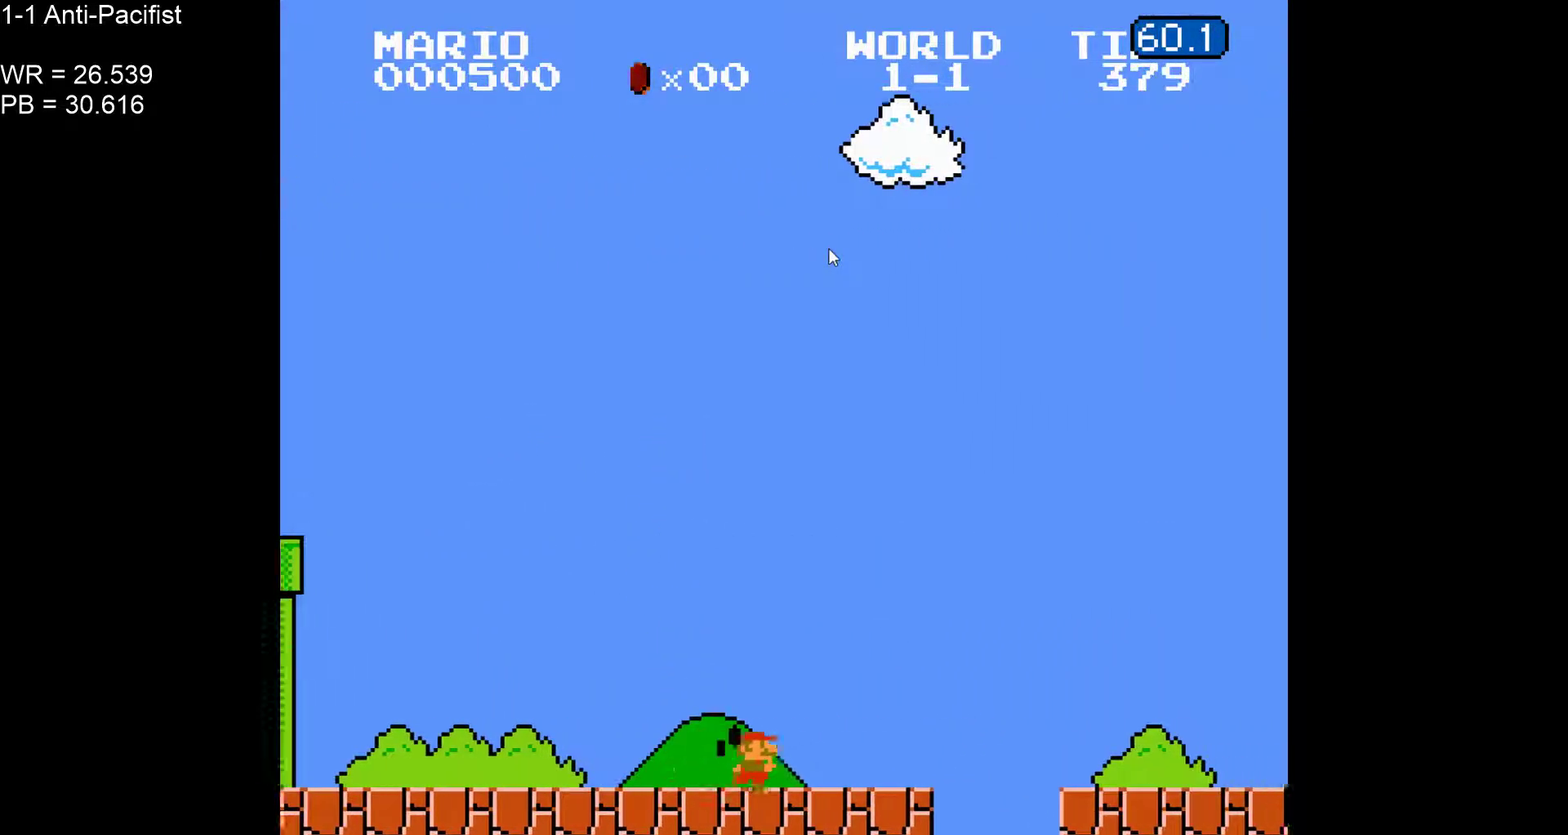
{"buttons": ["B", "DPAD_RIGHT"]}
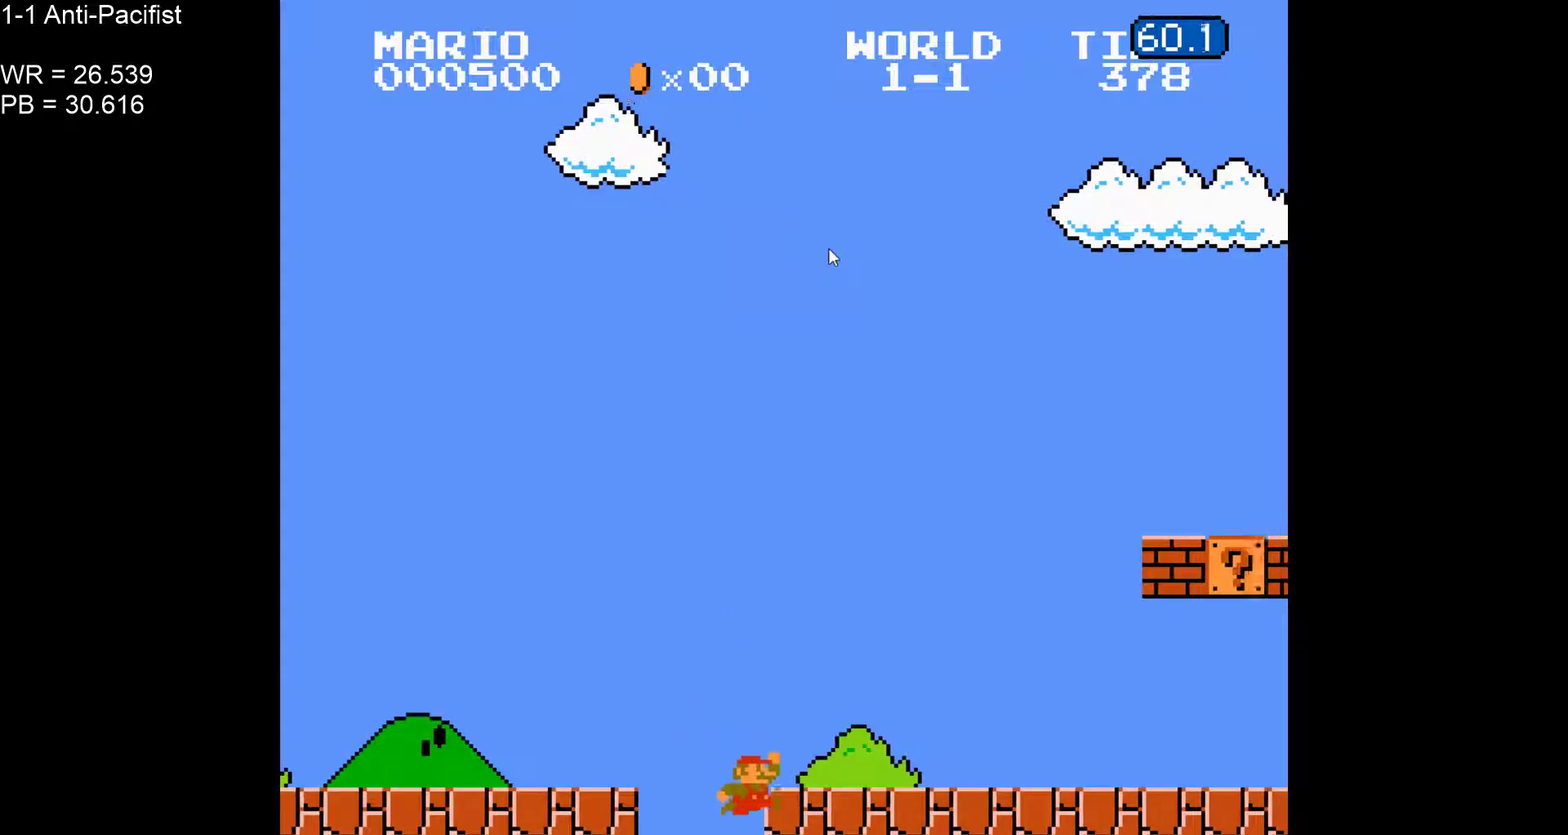
{"buttons": ["B", "DPAD_RIGHT"], "events": [[133, "DPAD_RIGHT", "up"], [150, "DPAD_LEFT", "down"], [167, "A", "down"], [200, "DPAD_LEFT", "up"], [267, "DPAD_RIGHT", "down"], [500, "A", "up"]]}
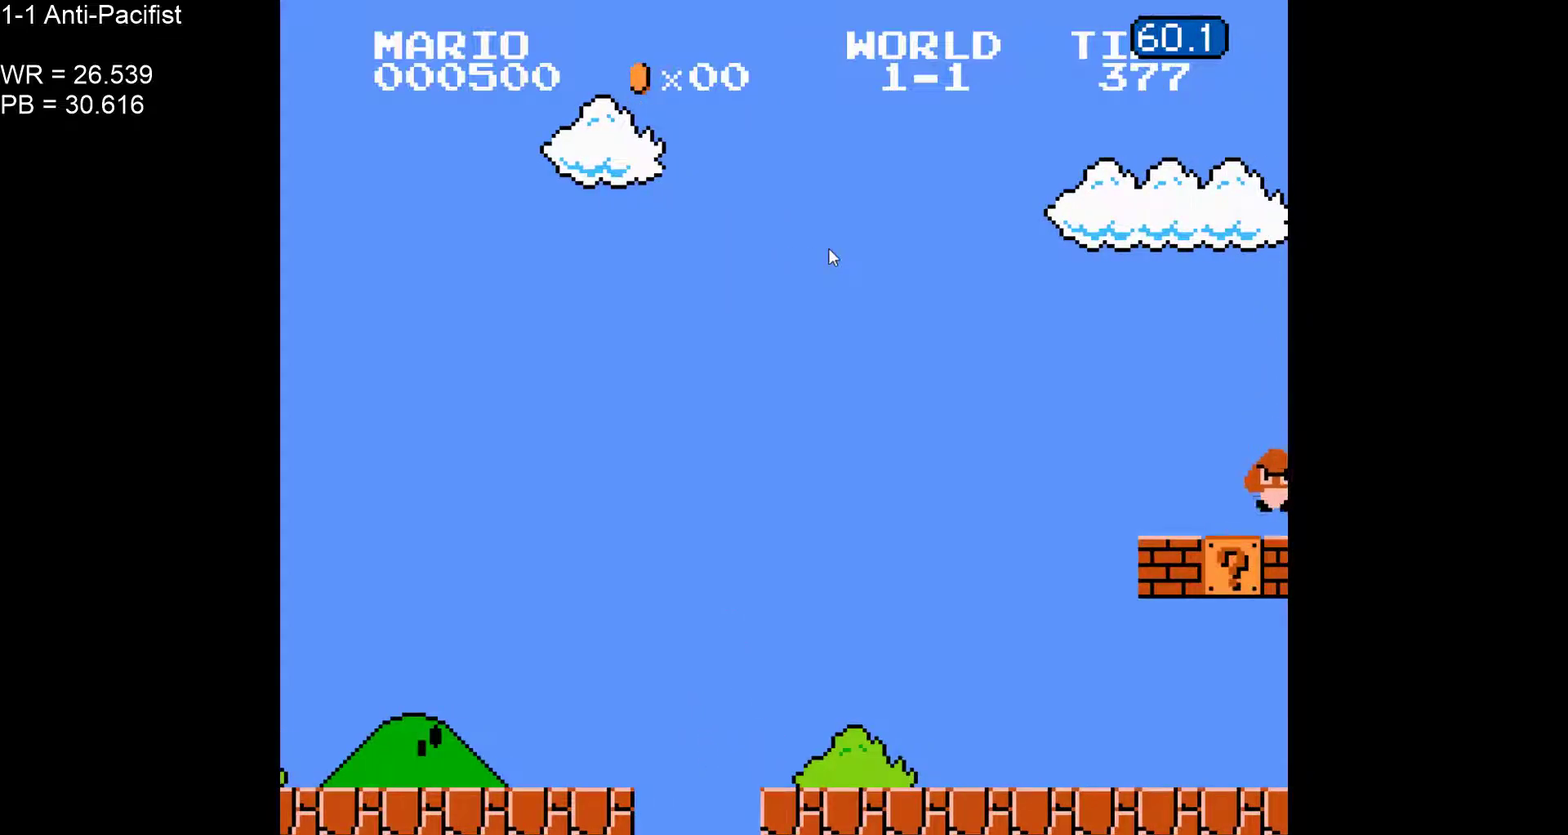
{"buttons": [], "events": [[233, "B", "up"], [267, "DPAD_RIGHT", "up"]]}
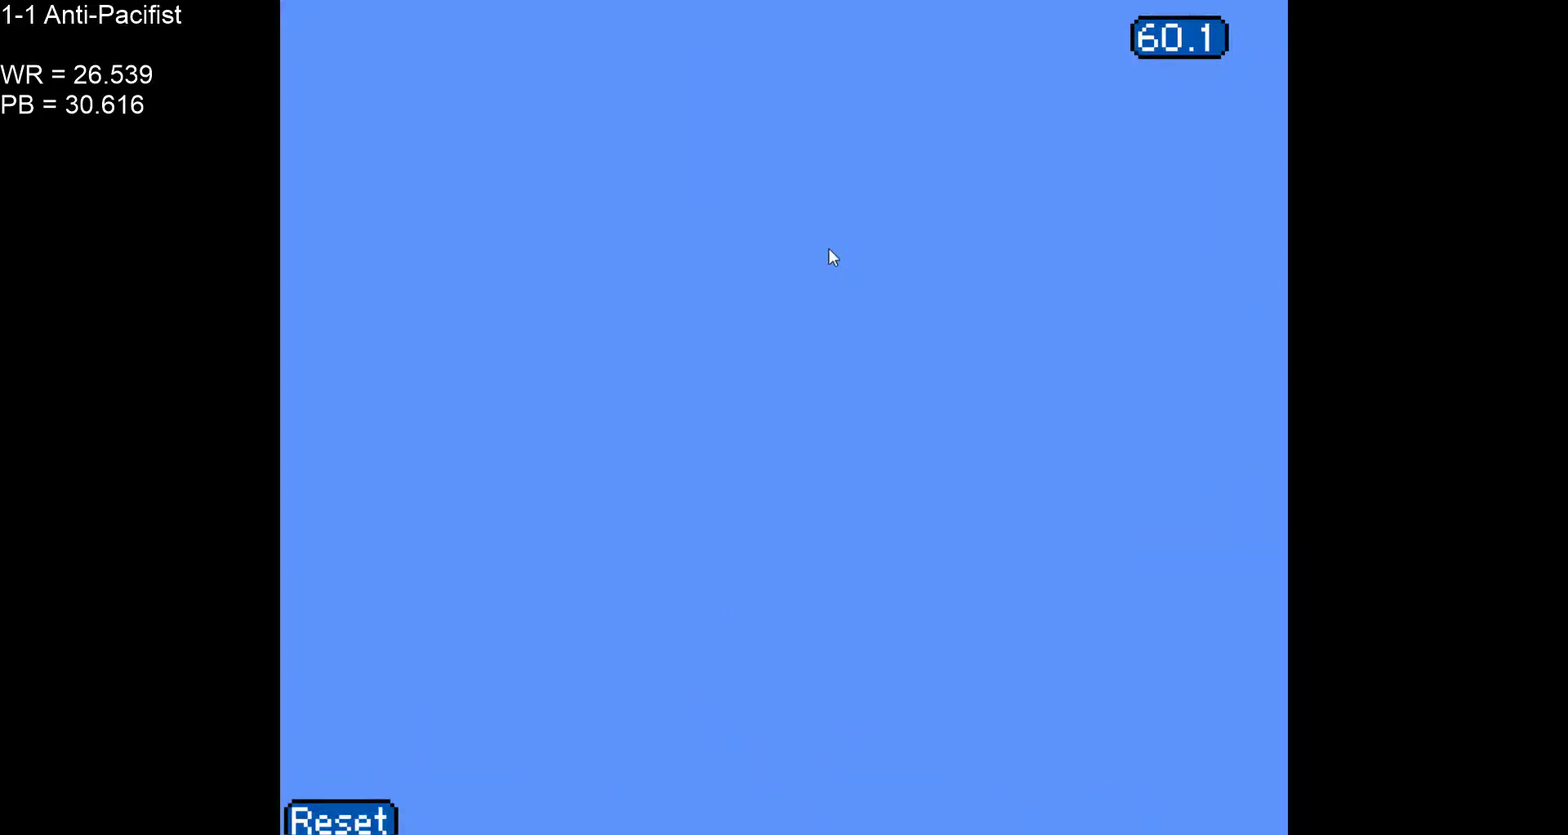
{"buttons": ["START"]}